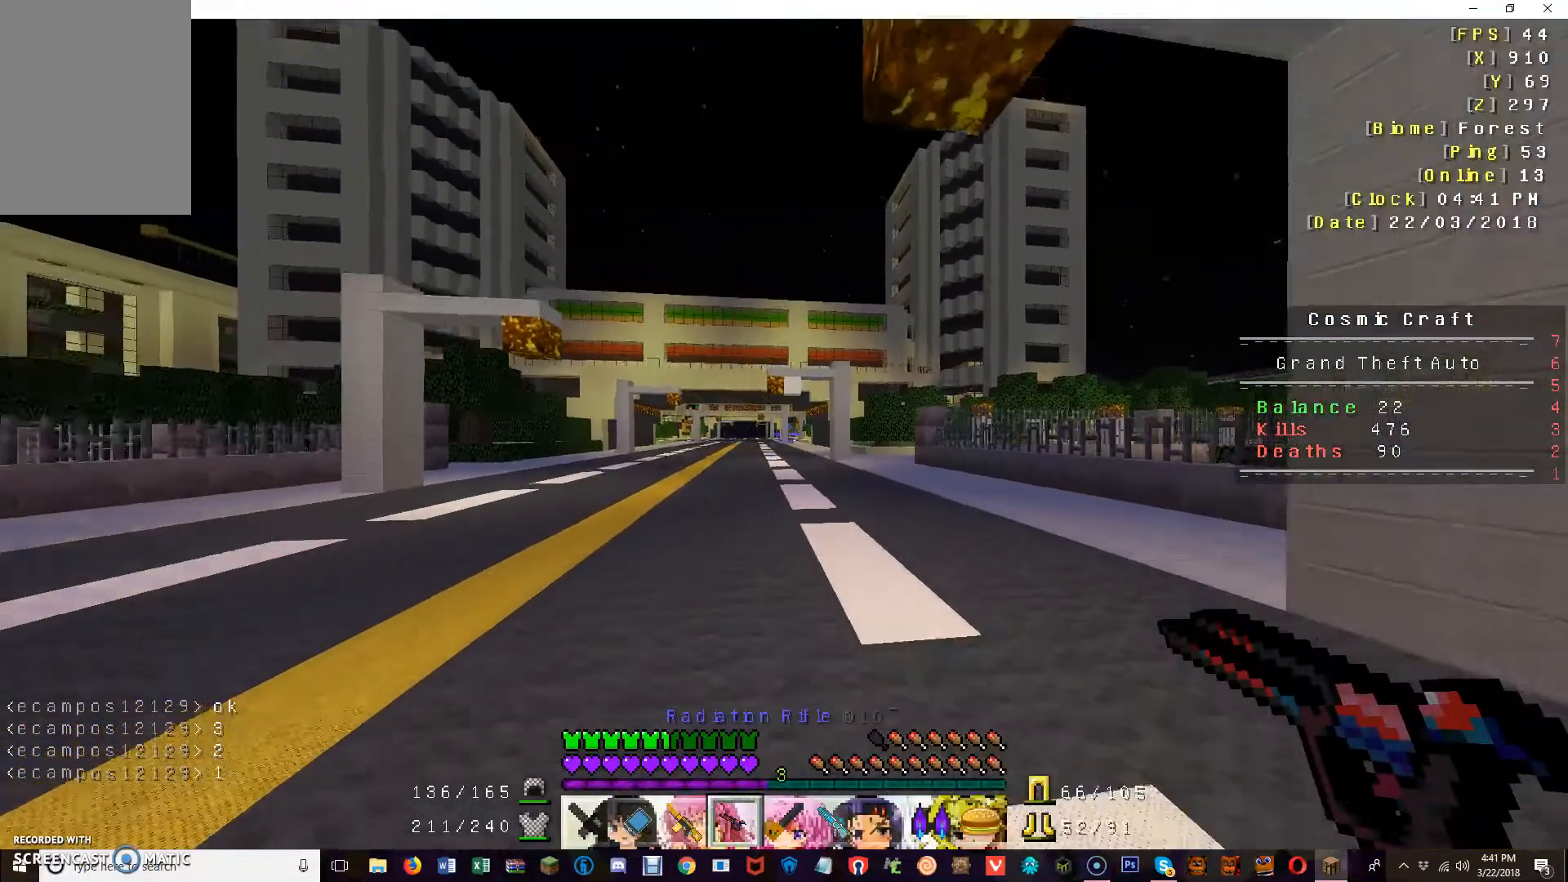
Gameplay with keyboard and mouse; each line is a JSON object with the keys and mouse buttons held at the frame after it. "events" lists presses ("down") and releases ("up") of "a", "d", "s", "w", "mouse_left" and "mouse_right" between this image and that frame as [ms after this image, input, new state], when the widget could be followed in between. "mouse_left", "mouse_right" = the "left", "right" buttons of the "mouse" list. No other keys are recorded. Fast repeated clicks can show as one long hold. Mouse movement is not recorded.
{"keys": [], "mouse": [], "events": [[160, "s", "down"], [440, "s", "up"]]}
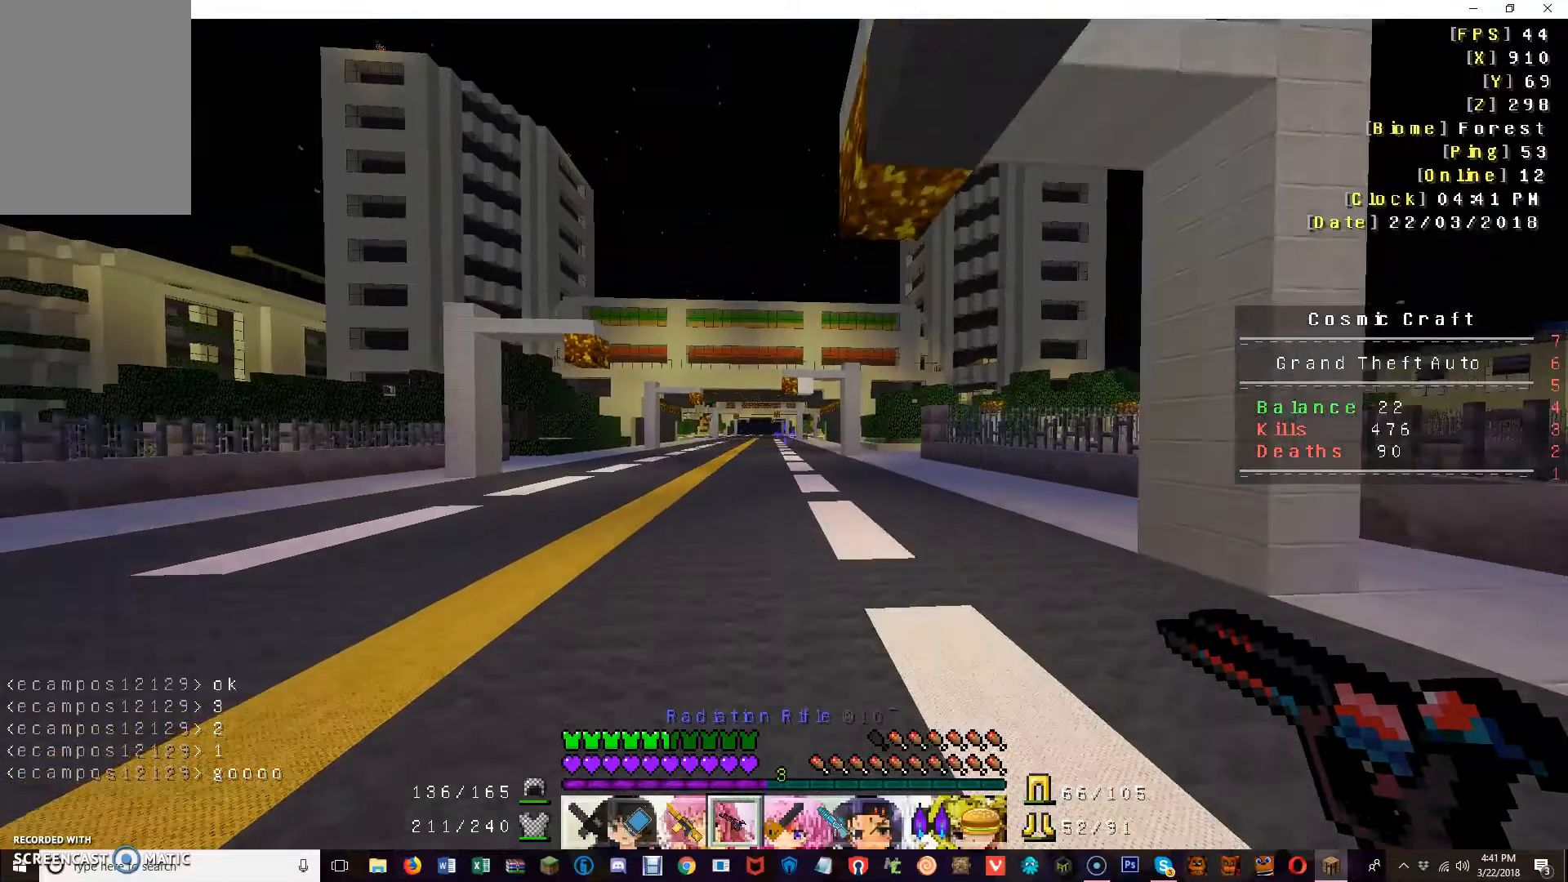
{"keys": ["w"], "mouse": [], "events": [[280, "w", "down"], [360, "w", "up"], [480, "w", "down"]]}
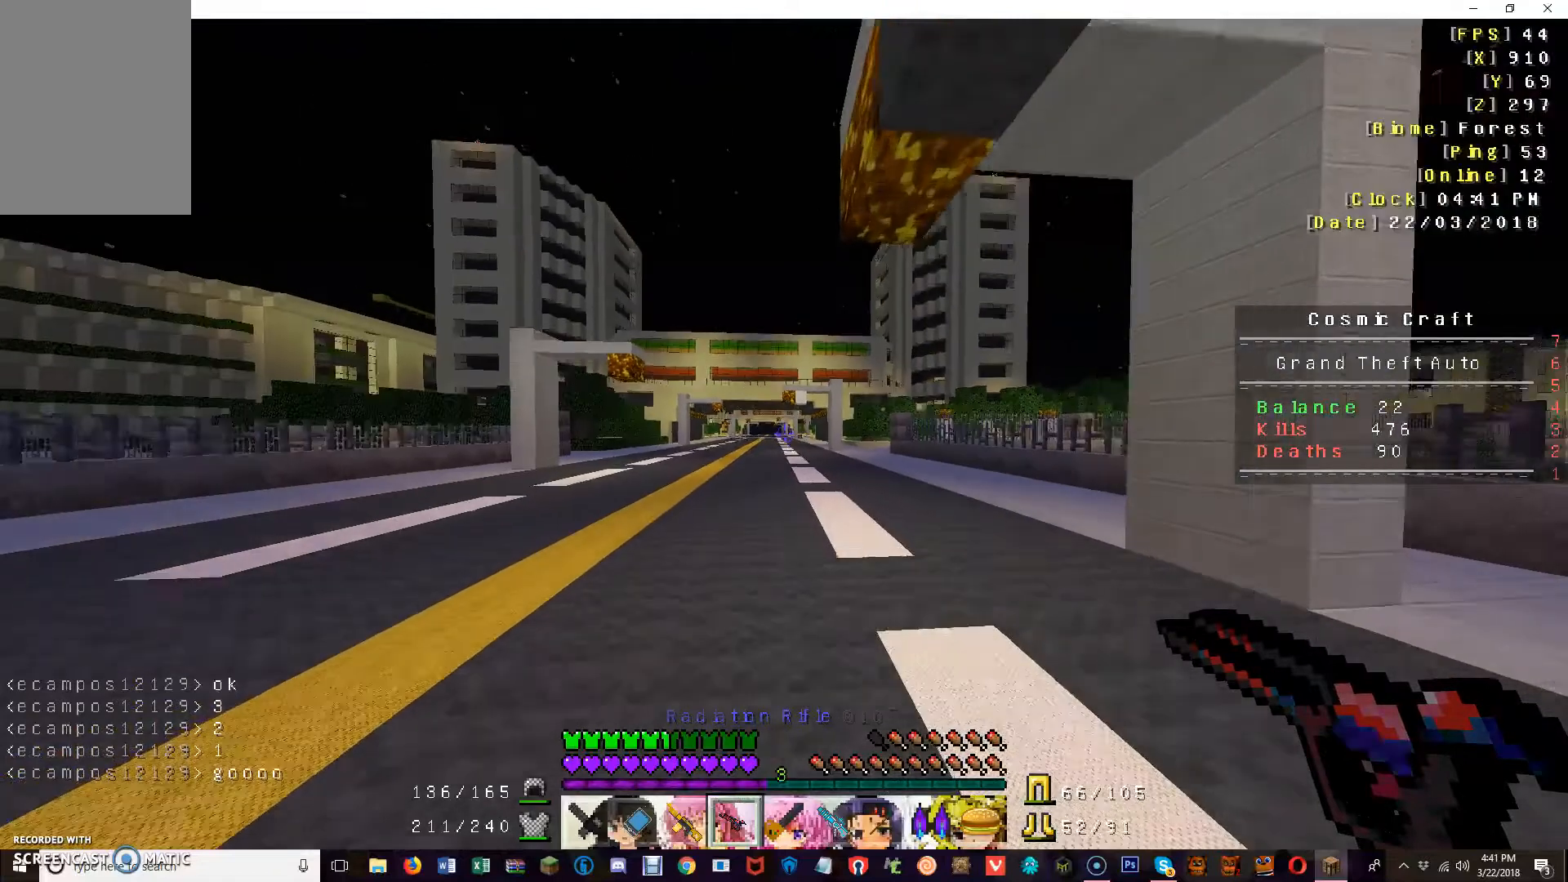
{"keys": ["w"], "mouse": [], "events": []}
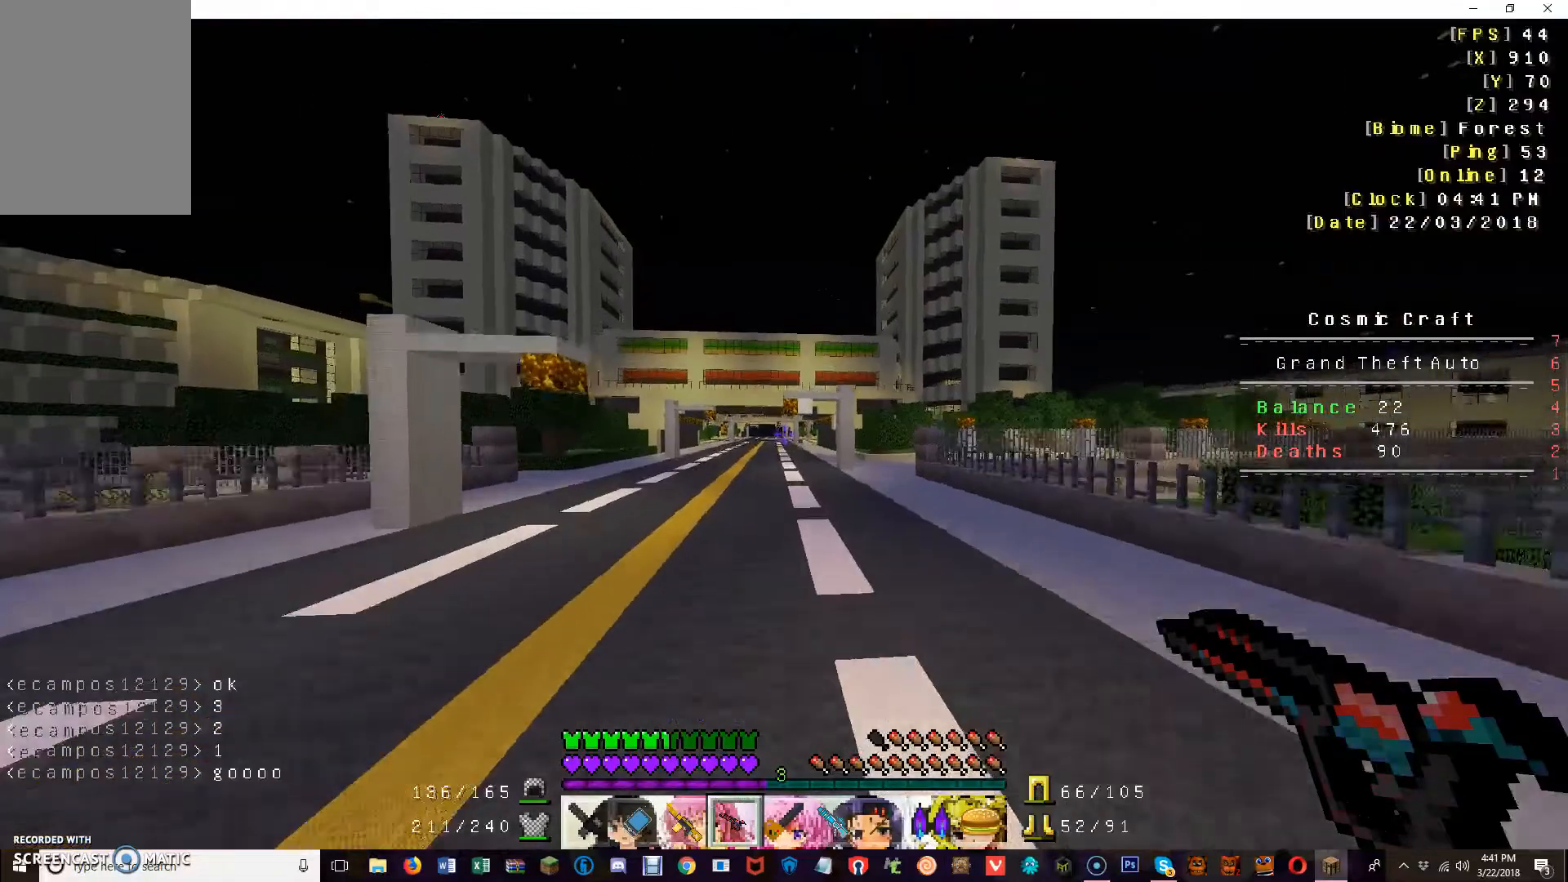
{"keys": ["w"], "mouse": [], "events": []}
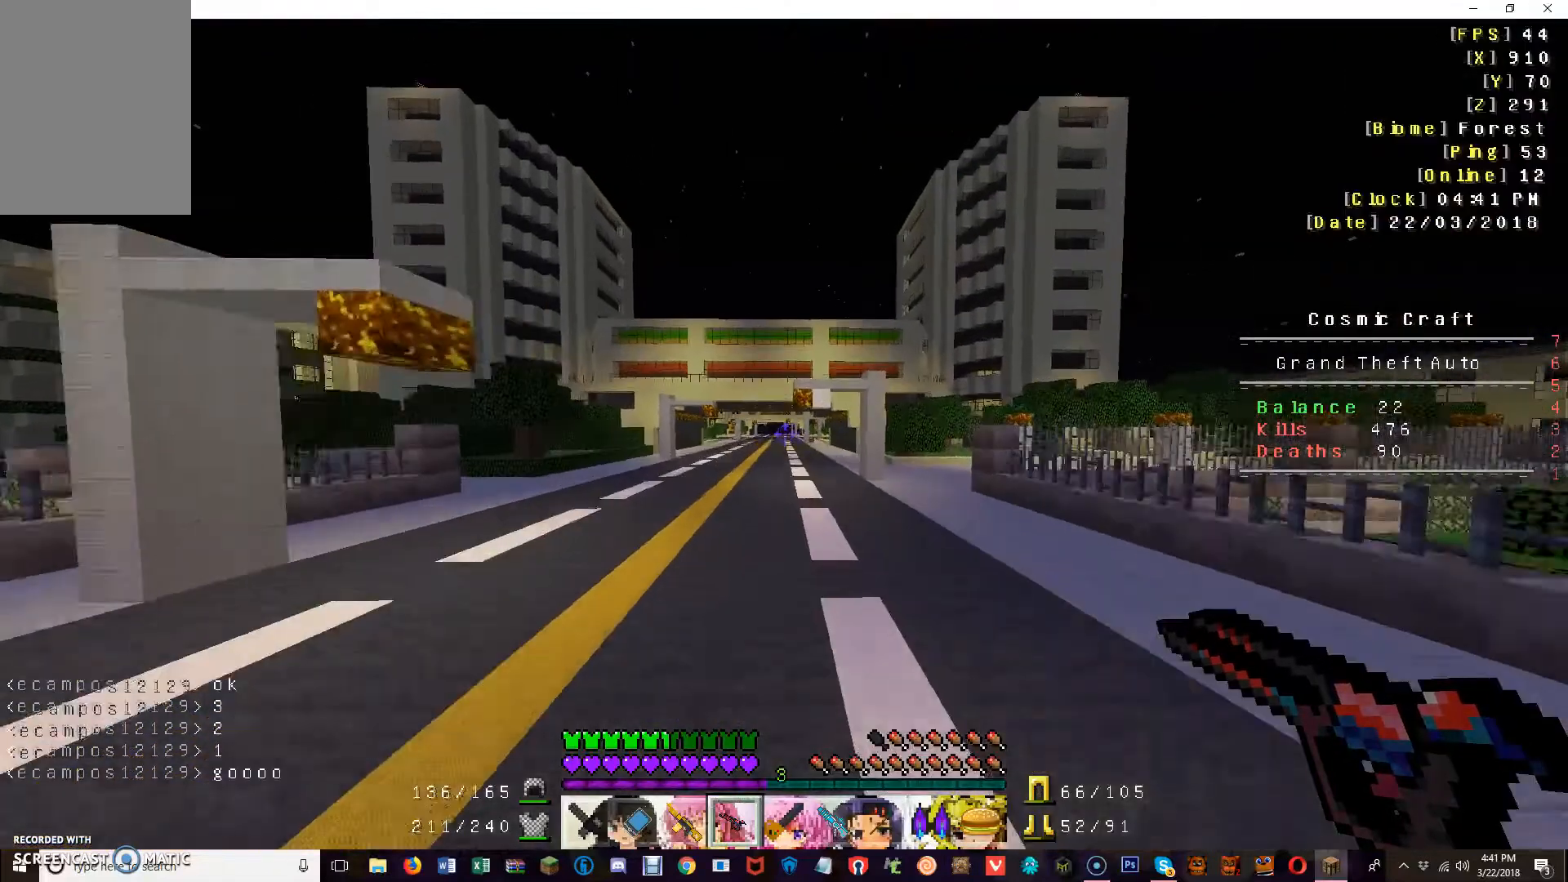
{"keys": ["w"], "mouse": [], "events": []}
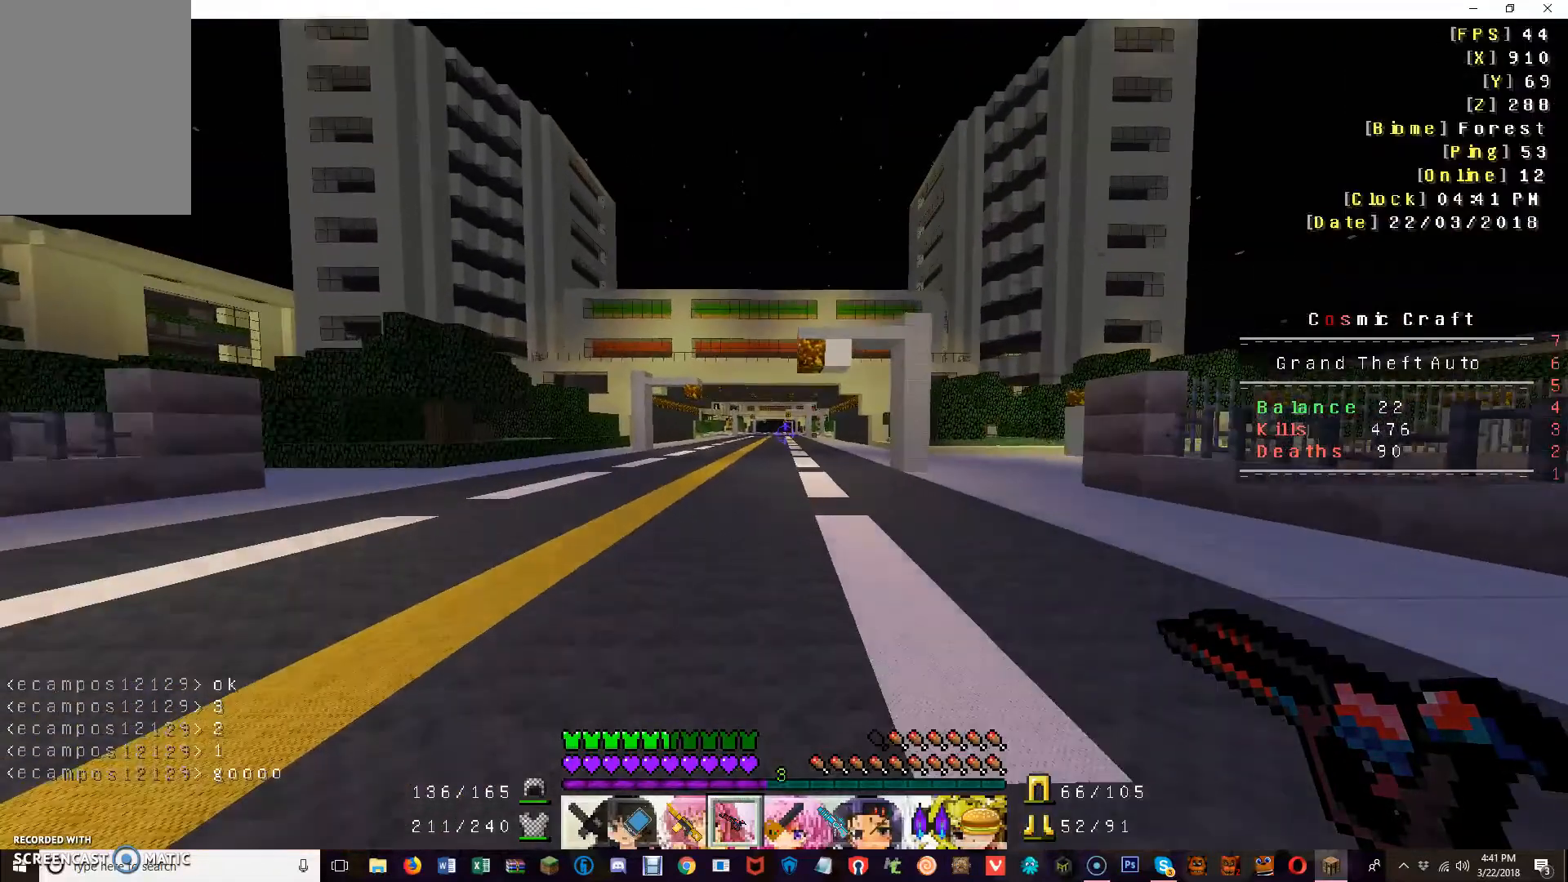
{"keys": ["w"], "mouse": [], "events": []}
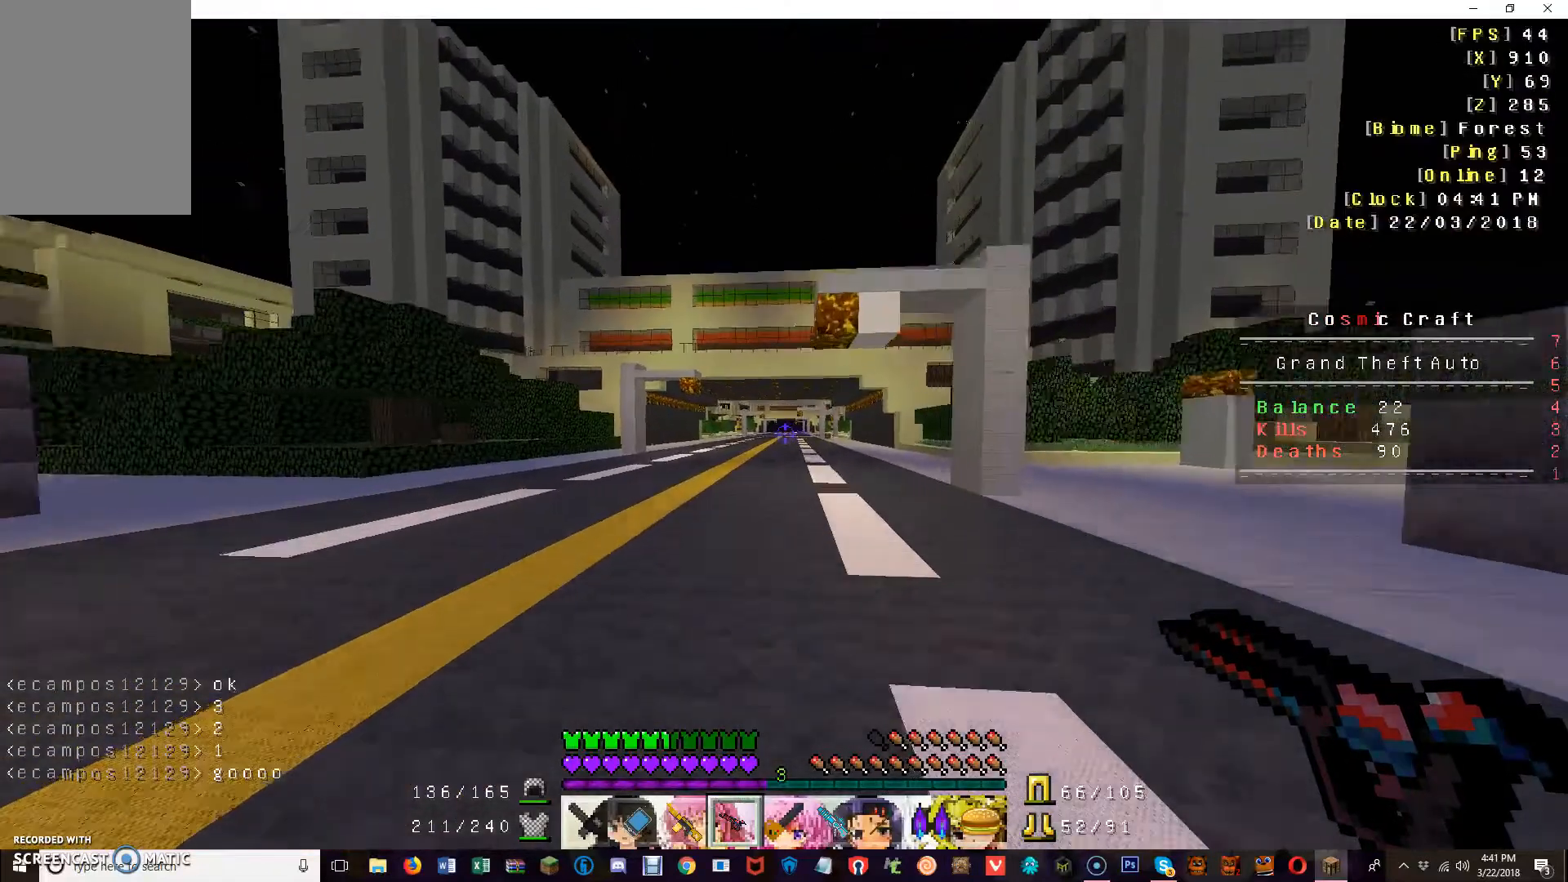
{"keys": ["w"], "mouse": [], "events": []}
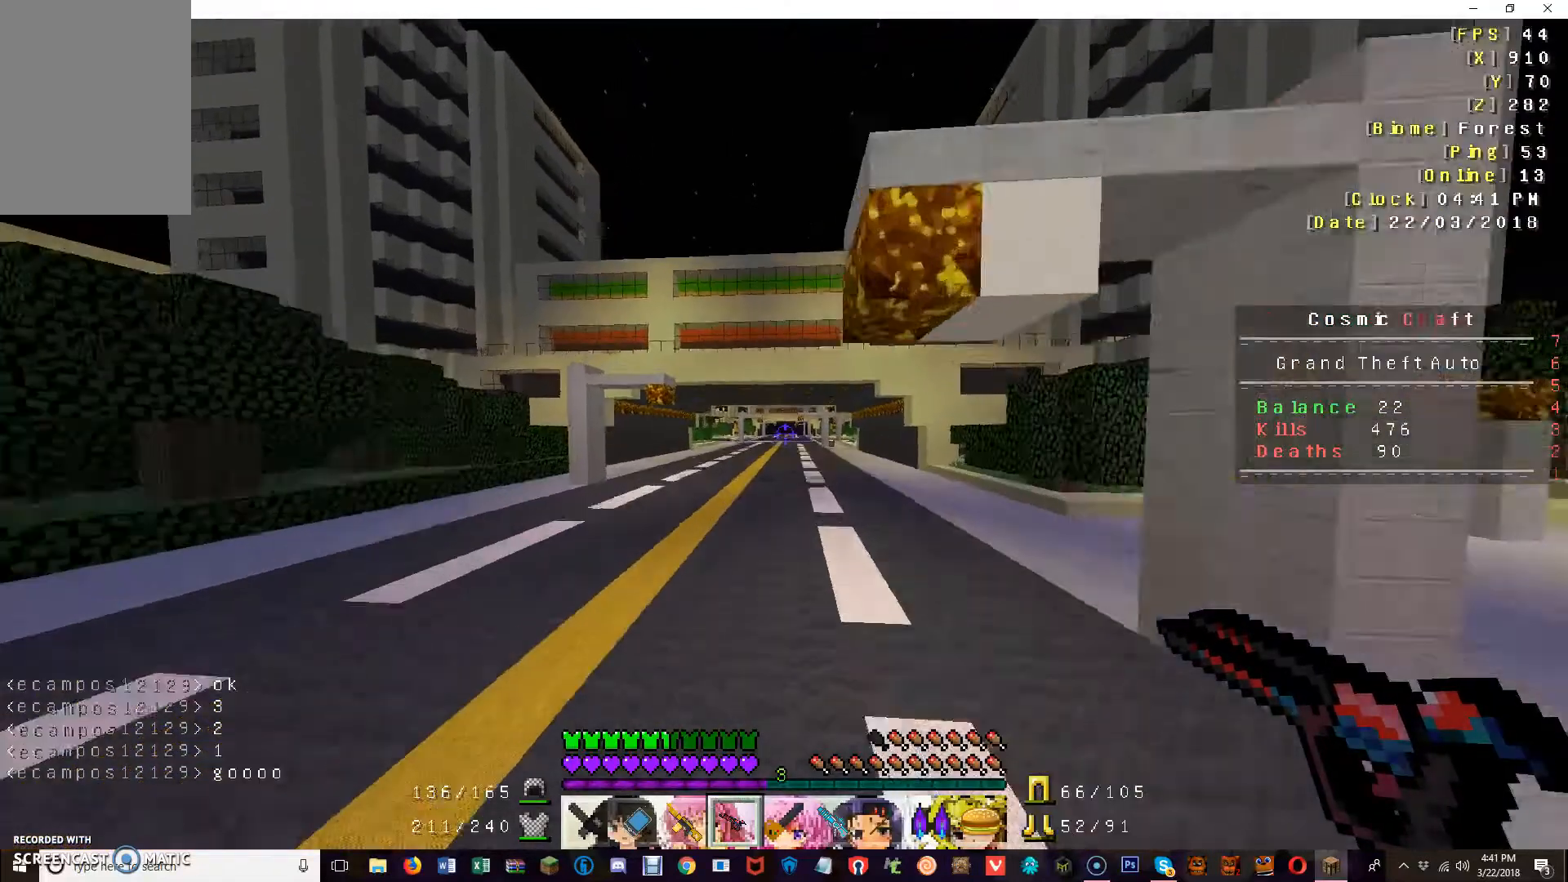
{"keys": ["w"], "mouse": [], "events": []}
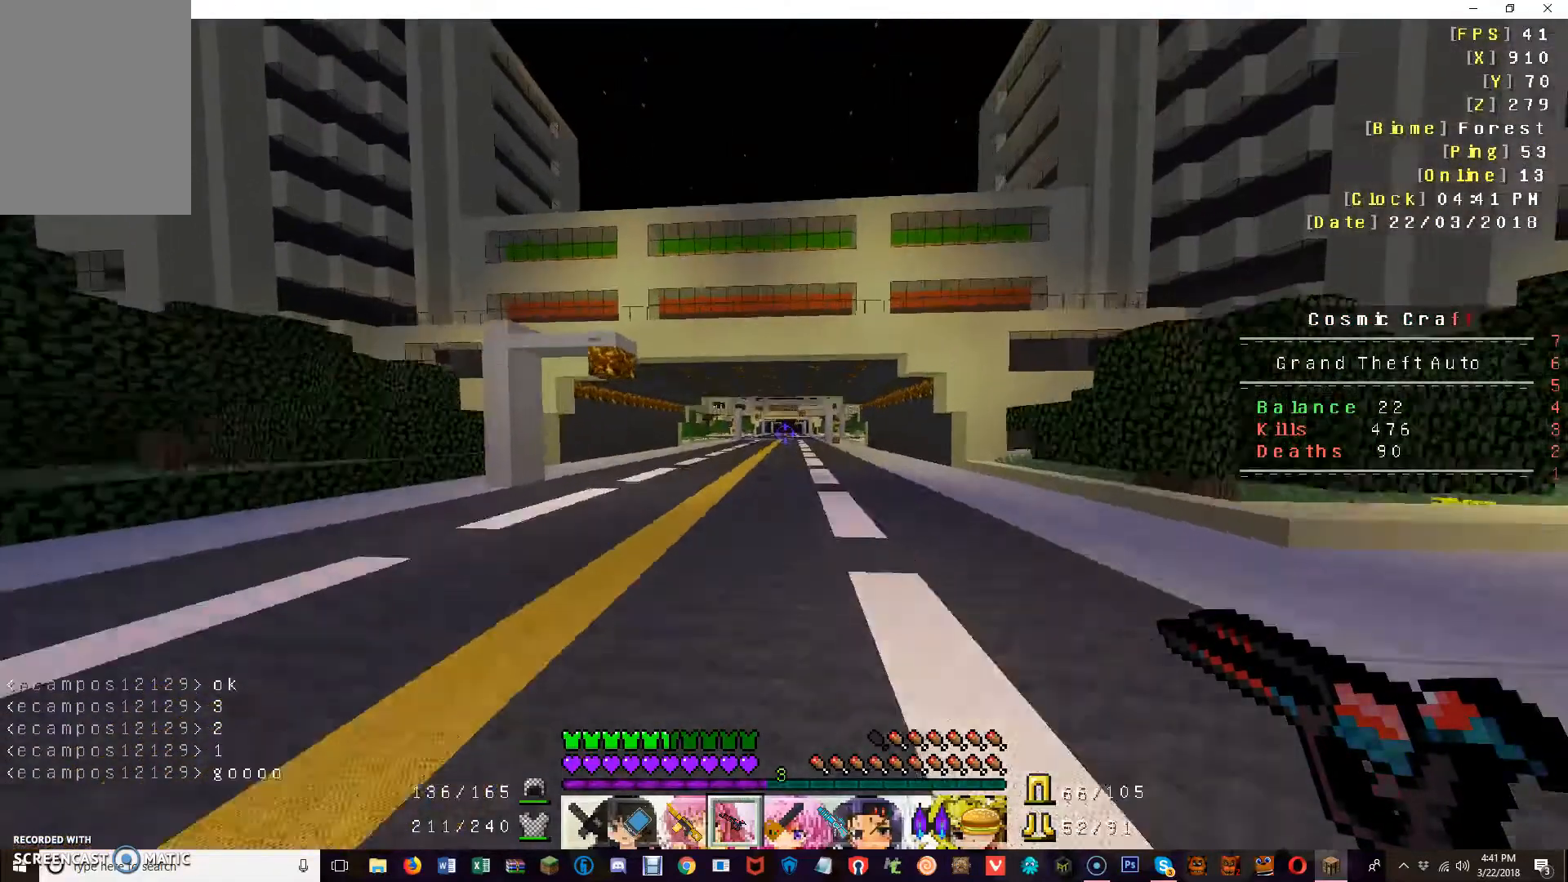
{"keys": ["w"], "mouse": [], "events": []}
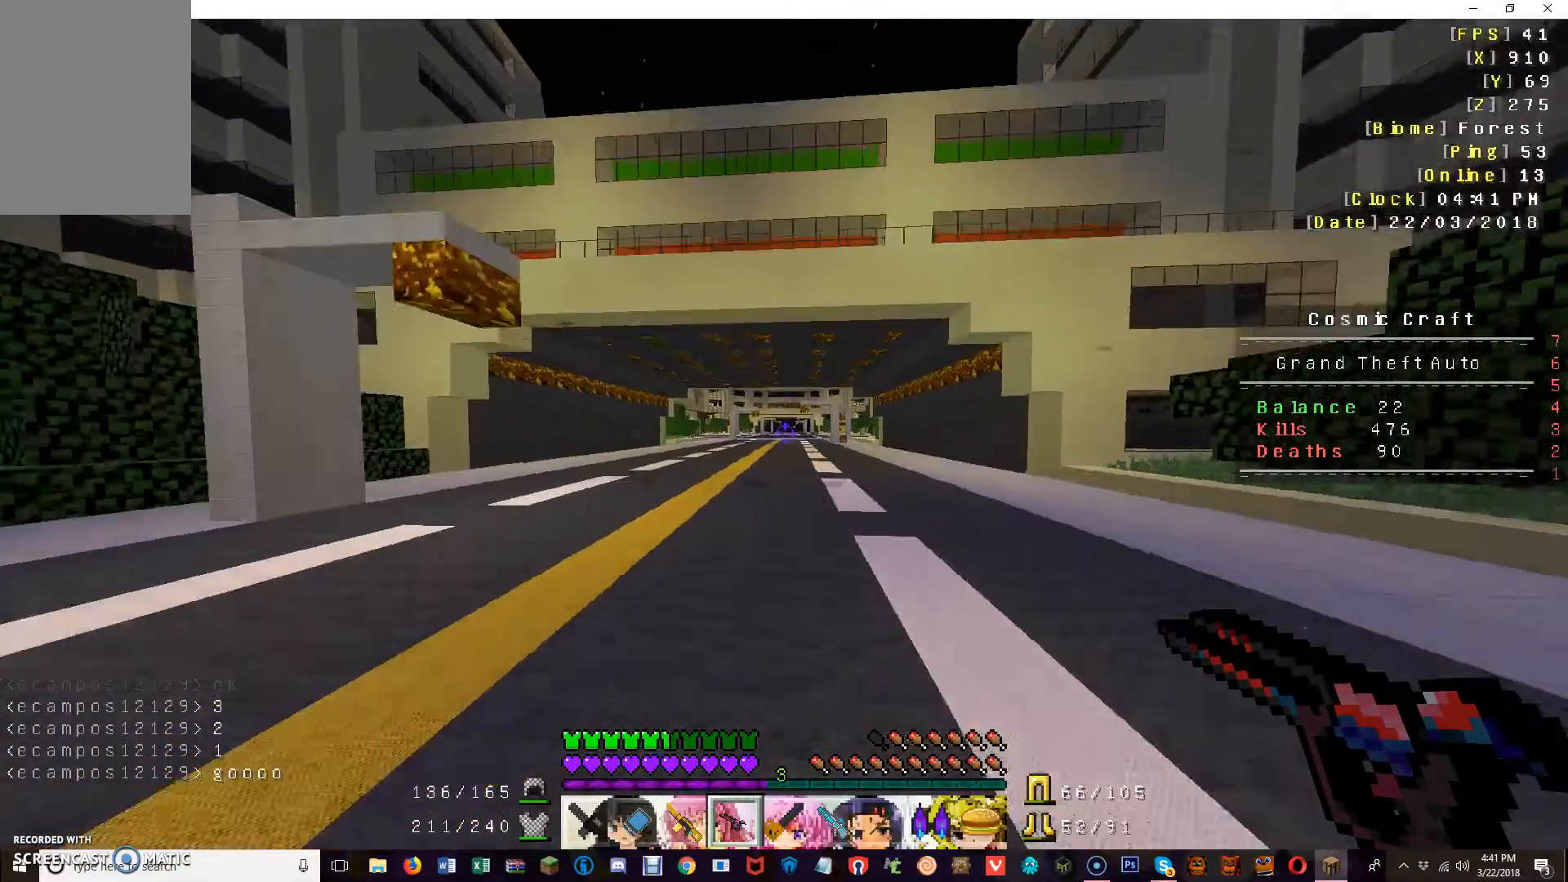
{"keys": ["w"], "mouse": [], "events": []}
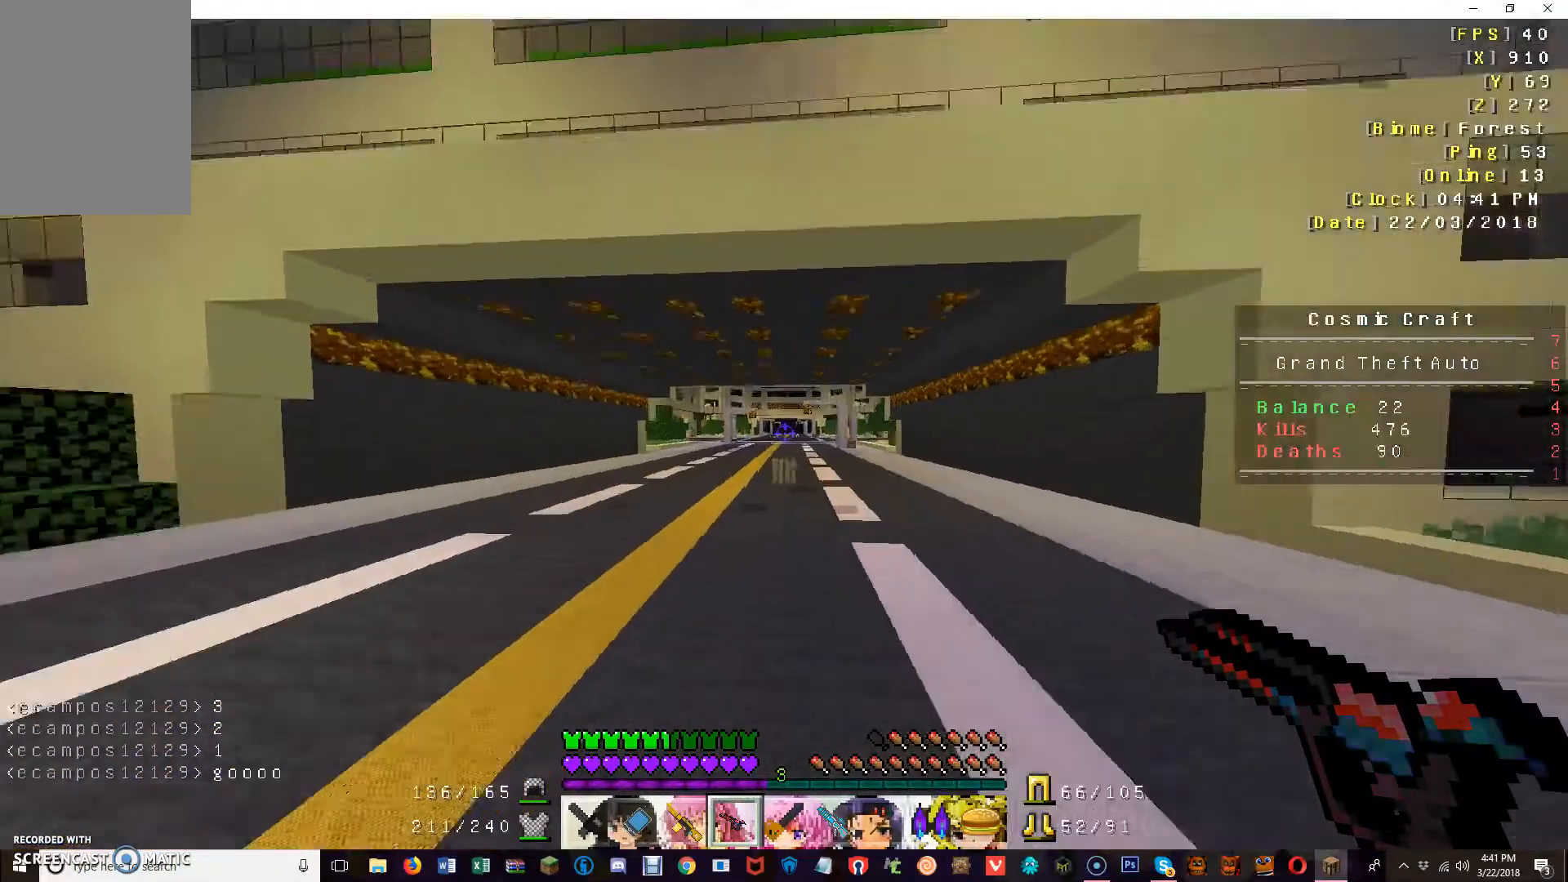
{"keys": ["w"], "mouse": [], "events": []}
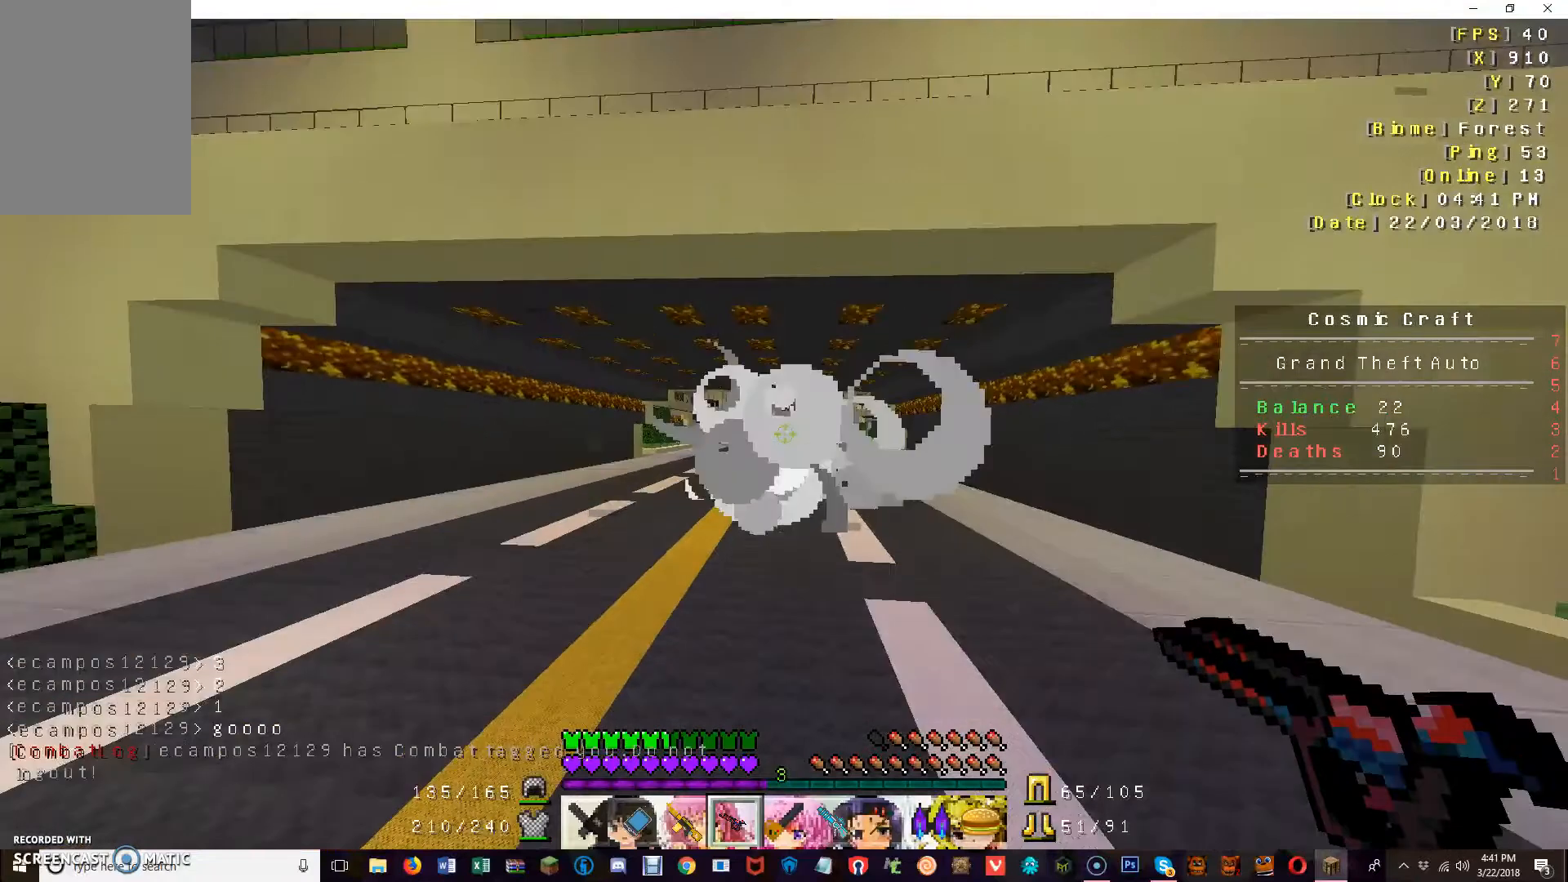
{"keys": ["a", "w"], "mouse": [], "events": [[280, "a", "down"]]}
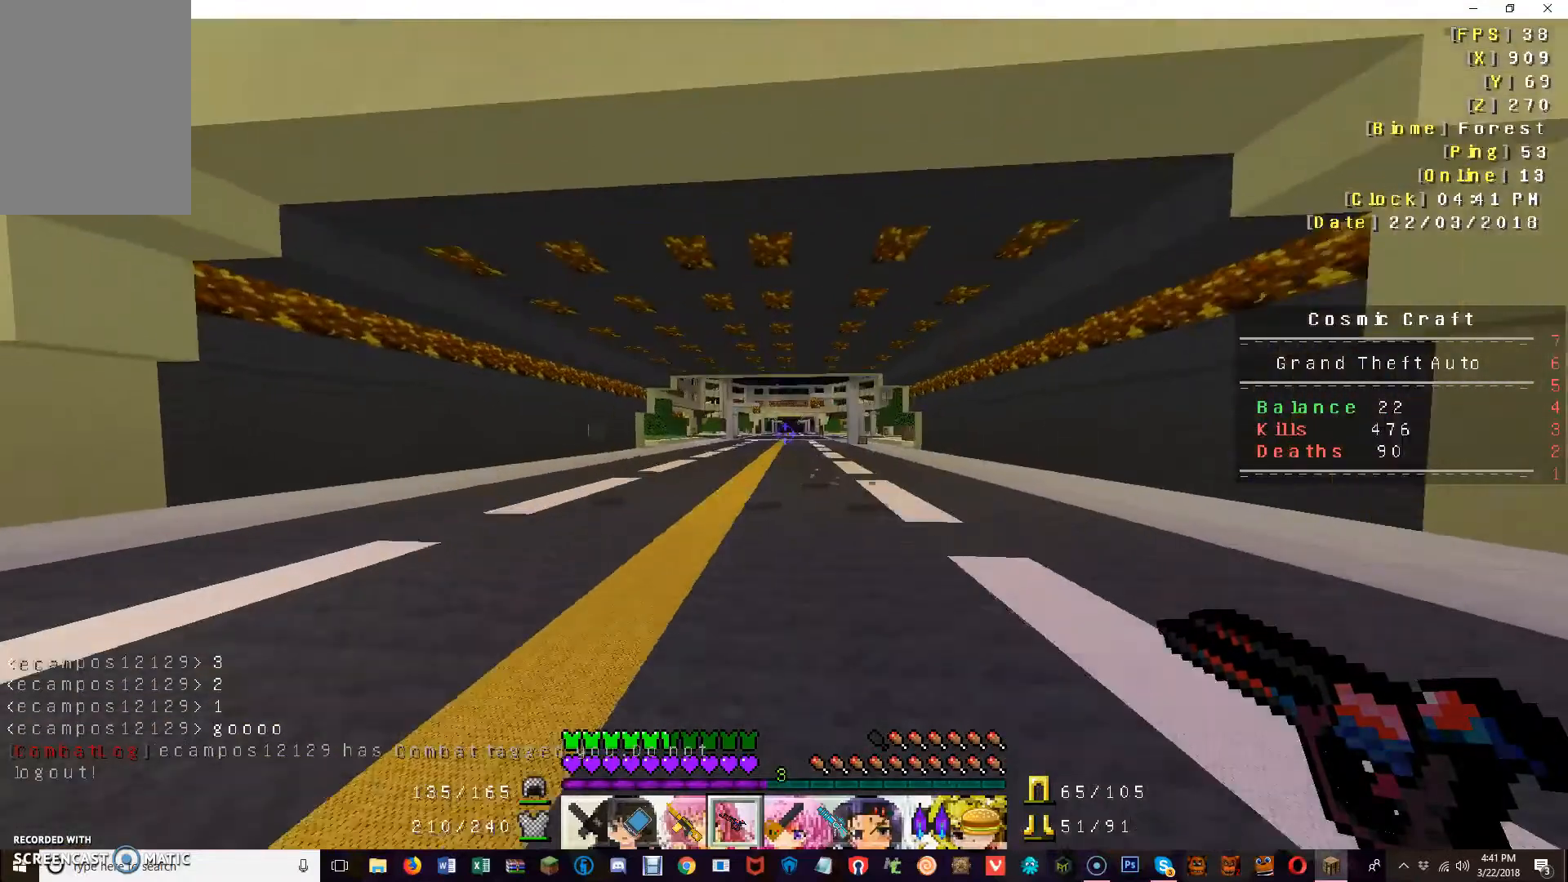
{"keys": ["a", "w"], "mouse": [], "events": []}
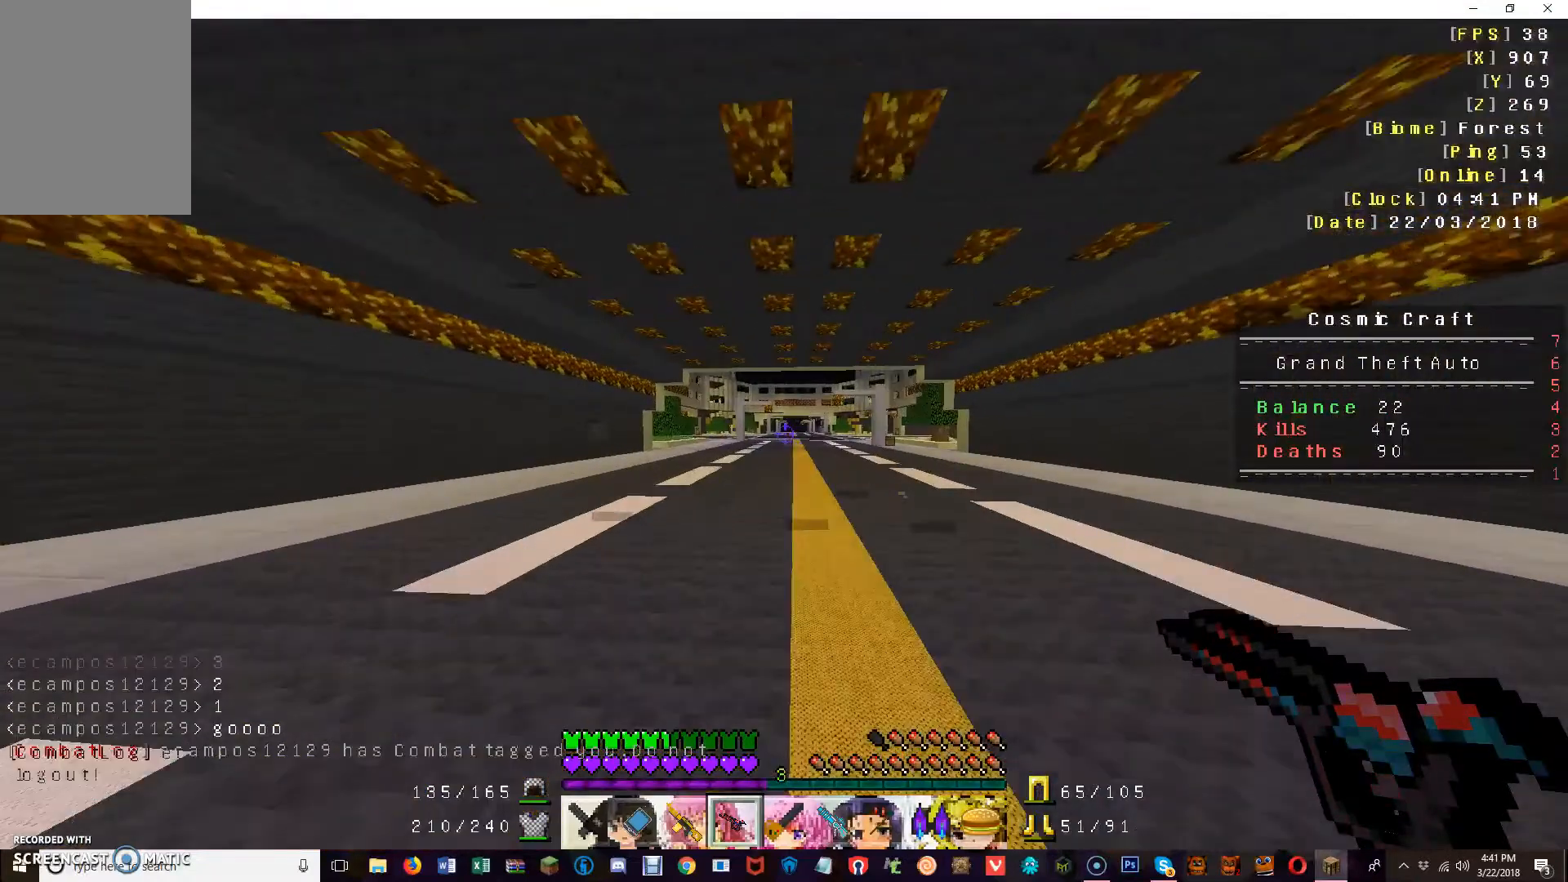
{"keys": ["a", "w"], "mouse": [], "events": []}
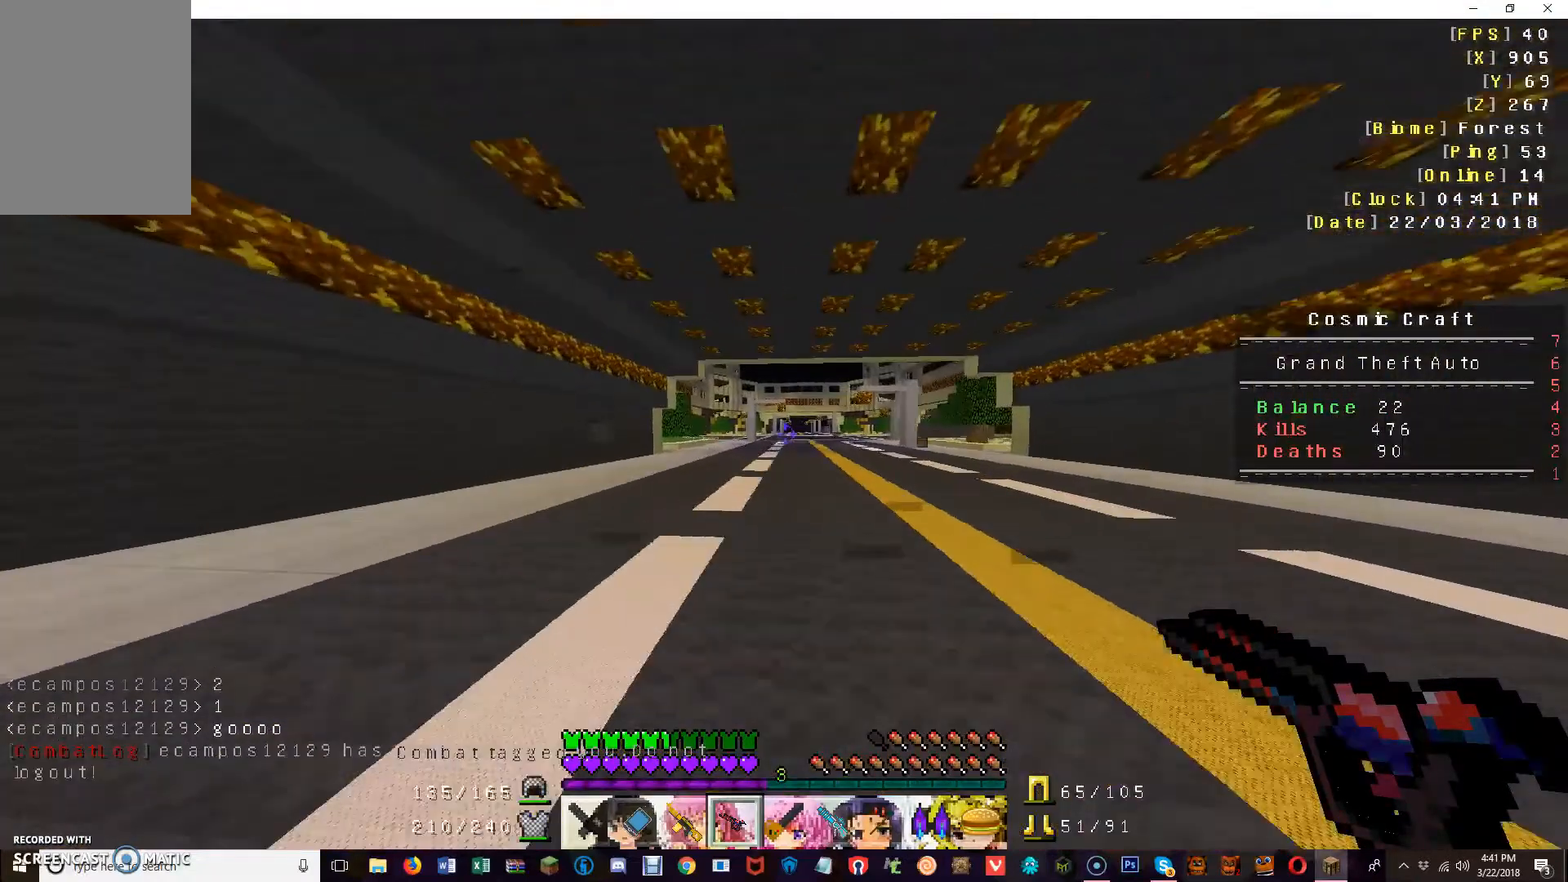
{"keys": ["w"], "mouse": [], "events": [[440, "a", "up"]]}
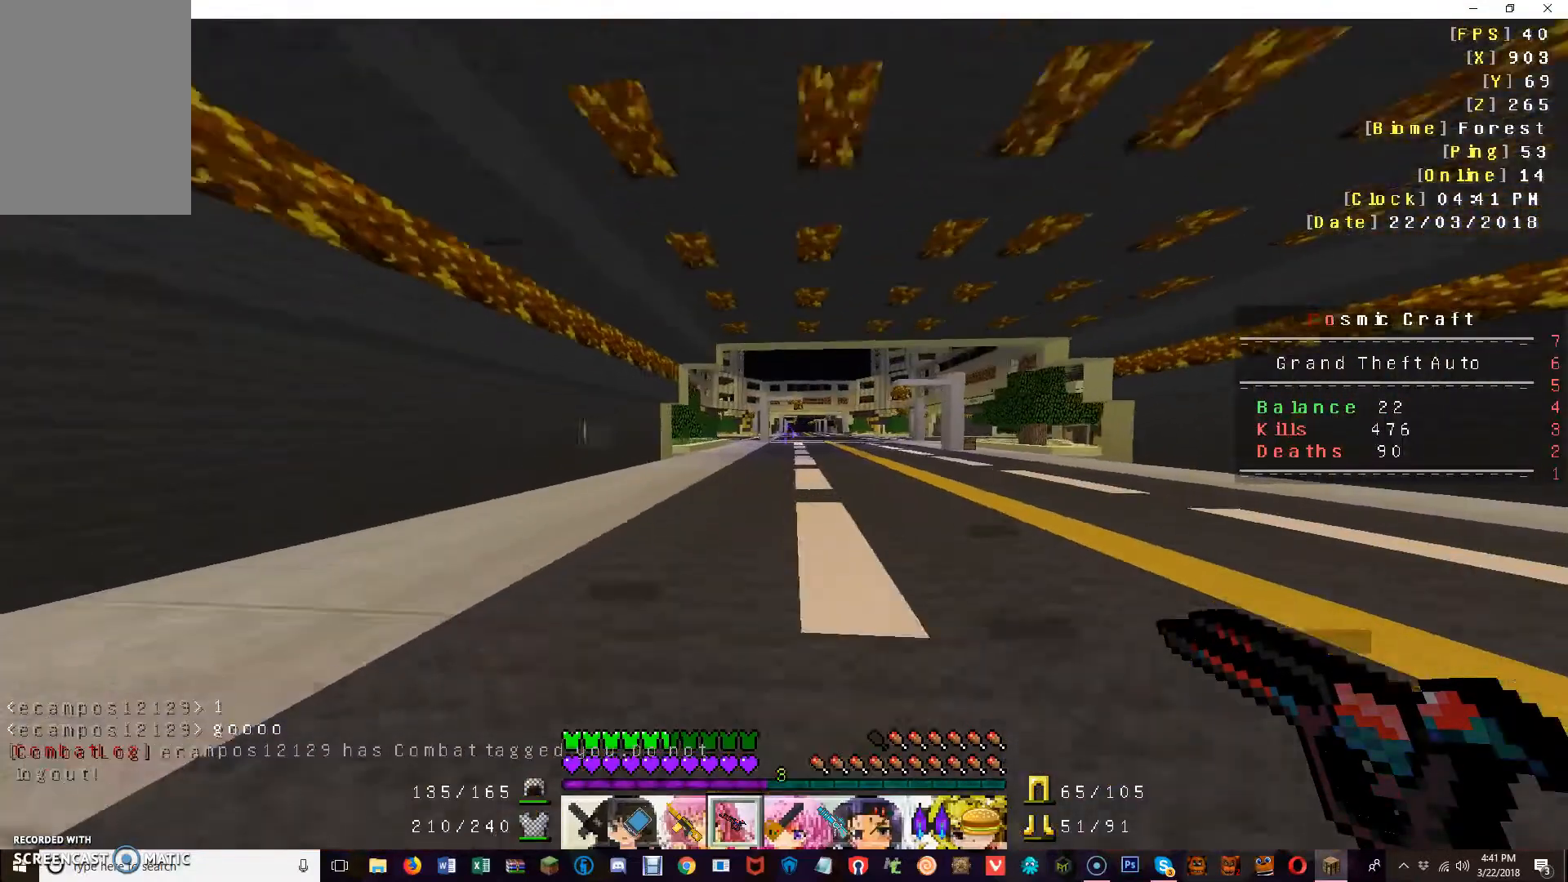
{"keys": ["w"], "mouse": [], "events": []}
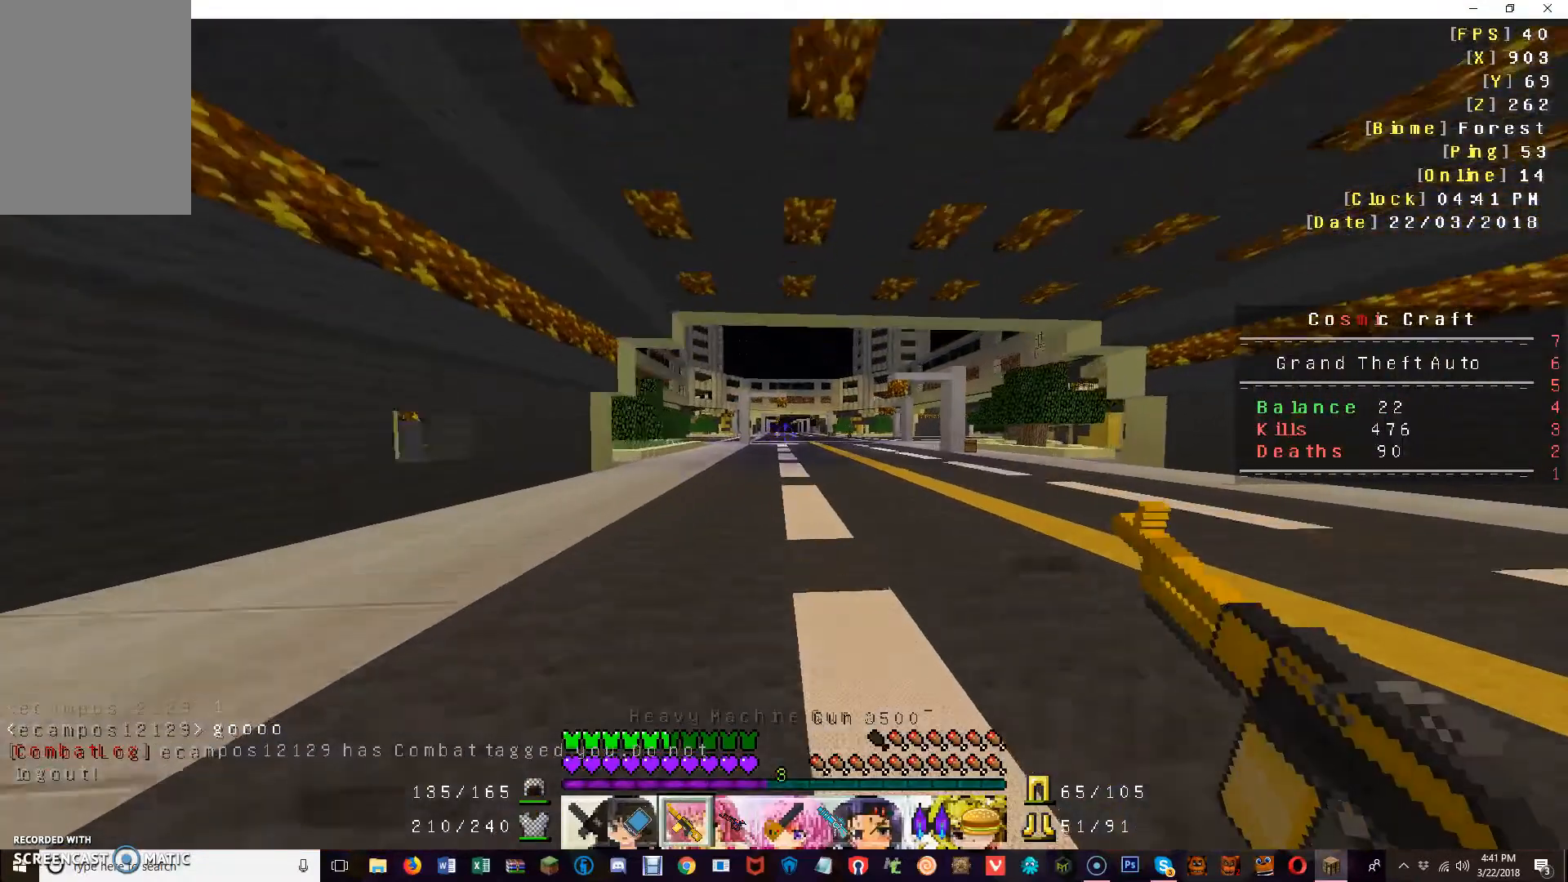
{"keys": ["w"], "mouse": [], "events": []}
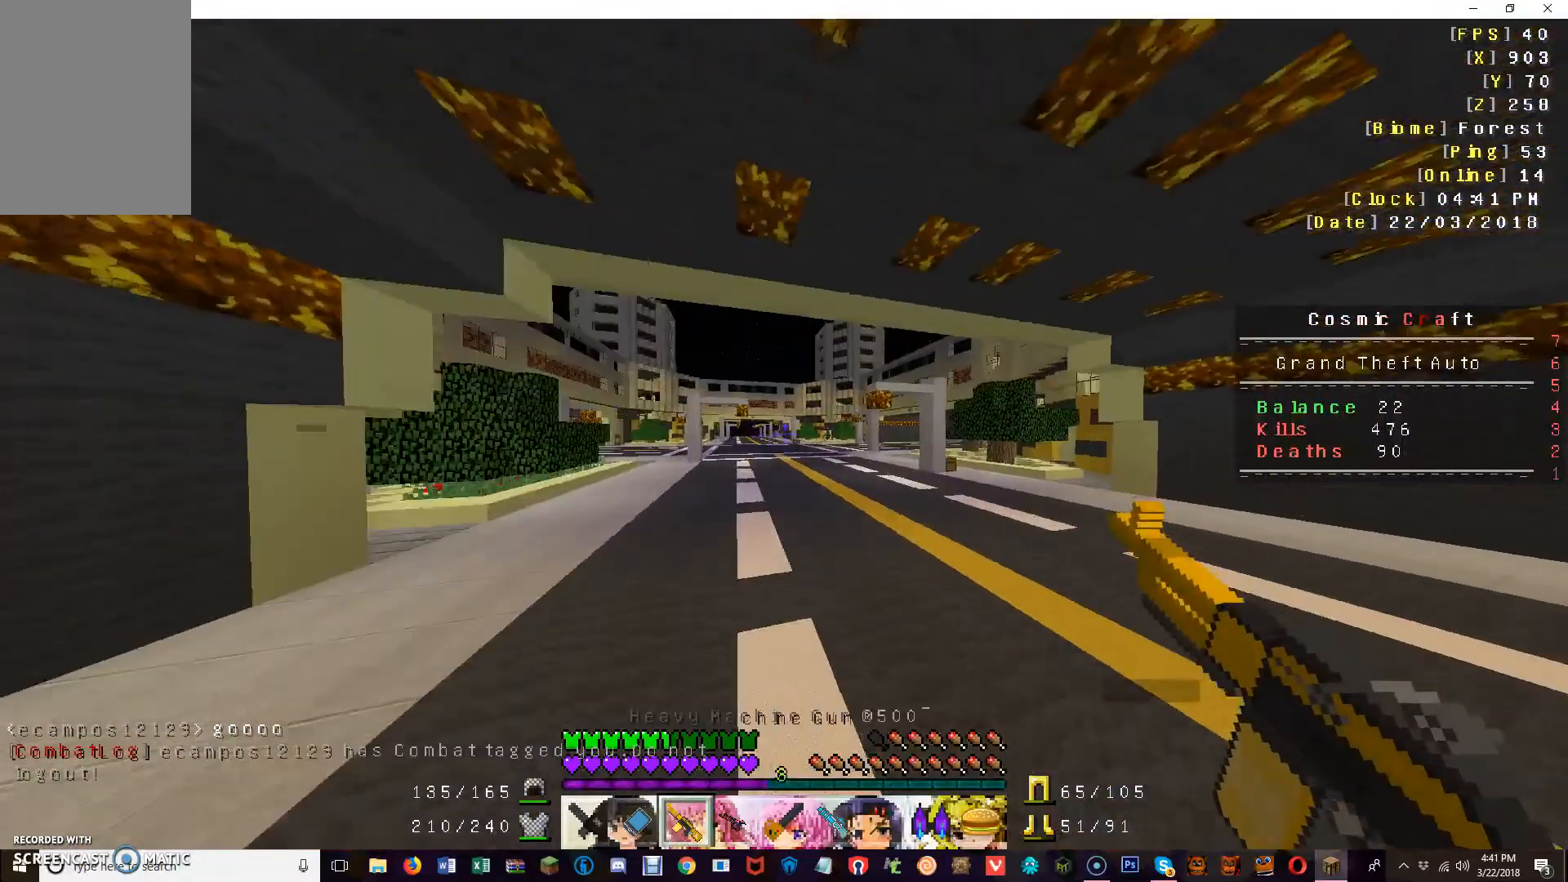
{"keys": ["w"], "mouse": [], "events": []}
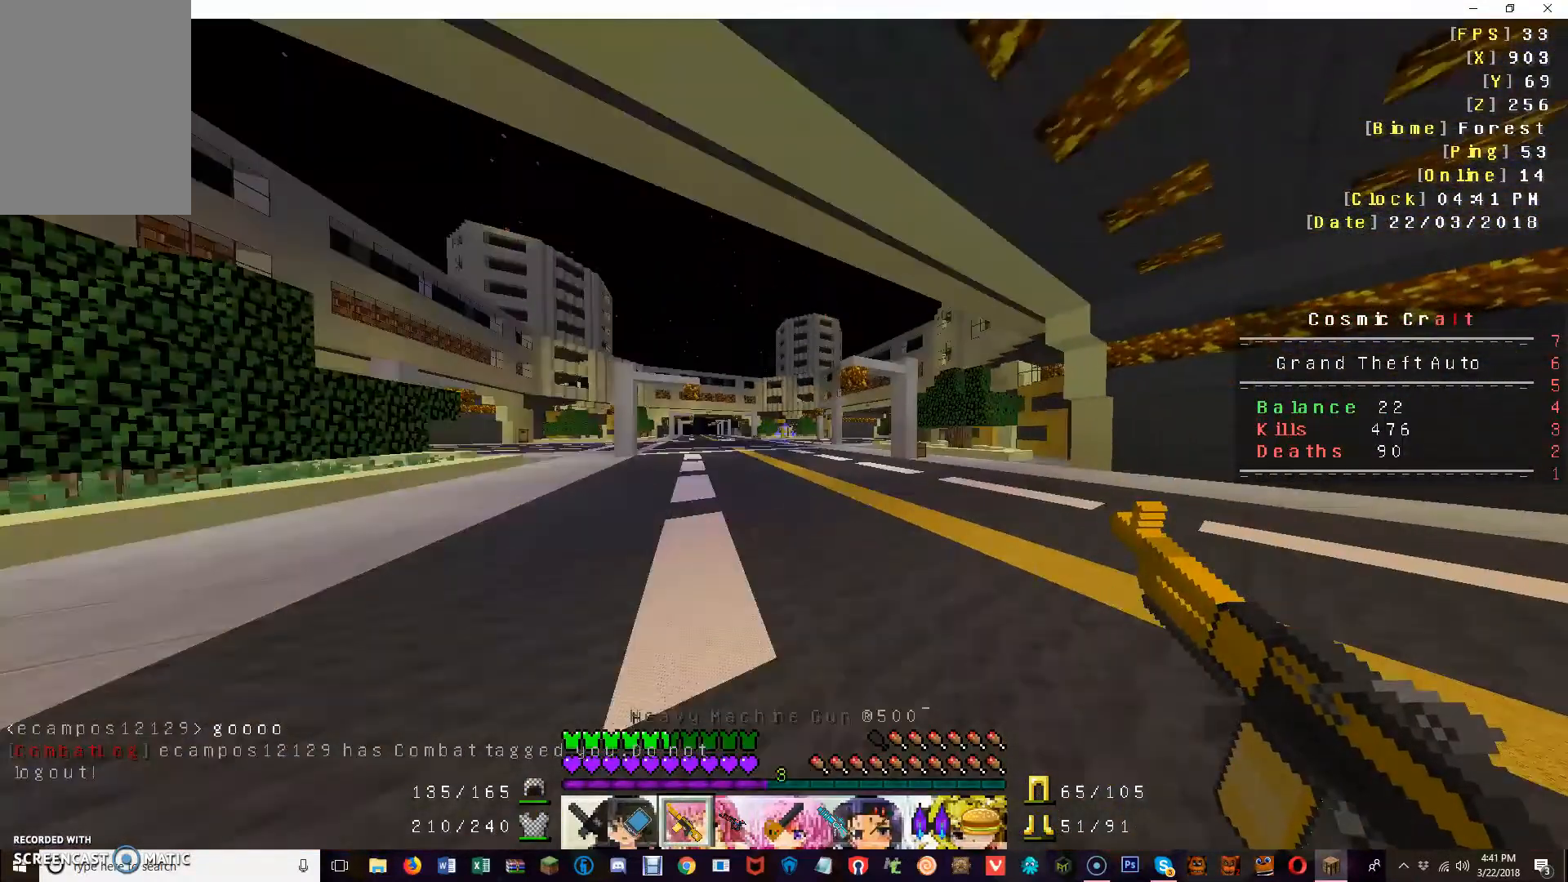
{"keys": ["w"], "mouse": [], "events": []}
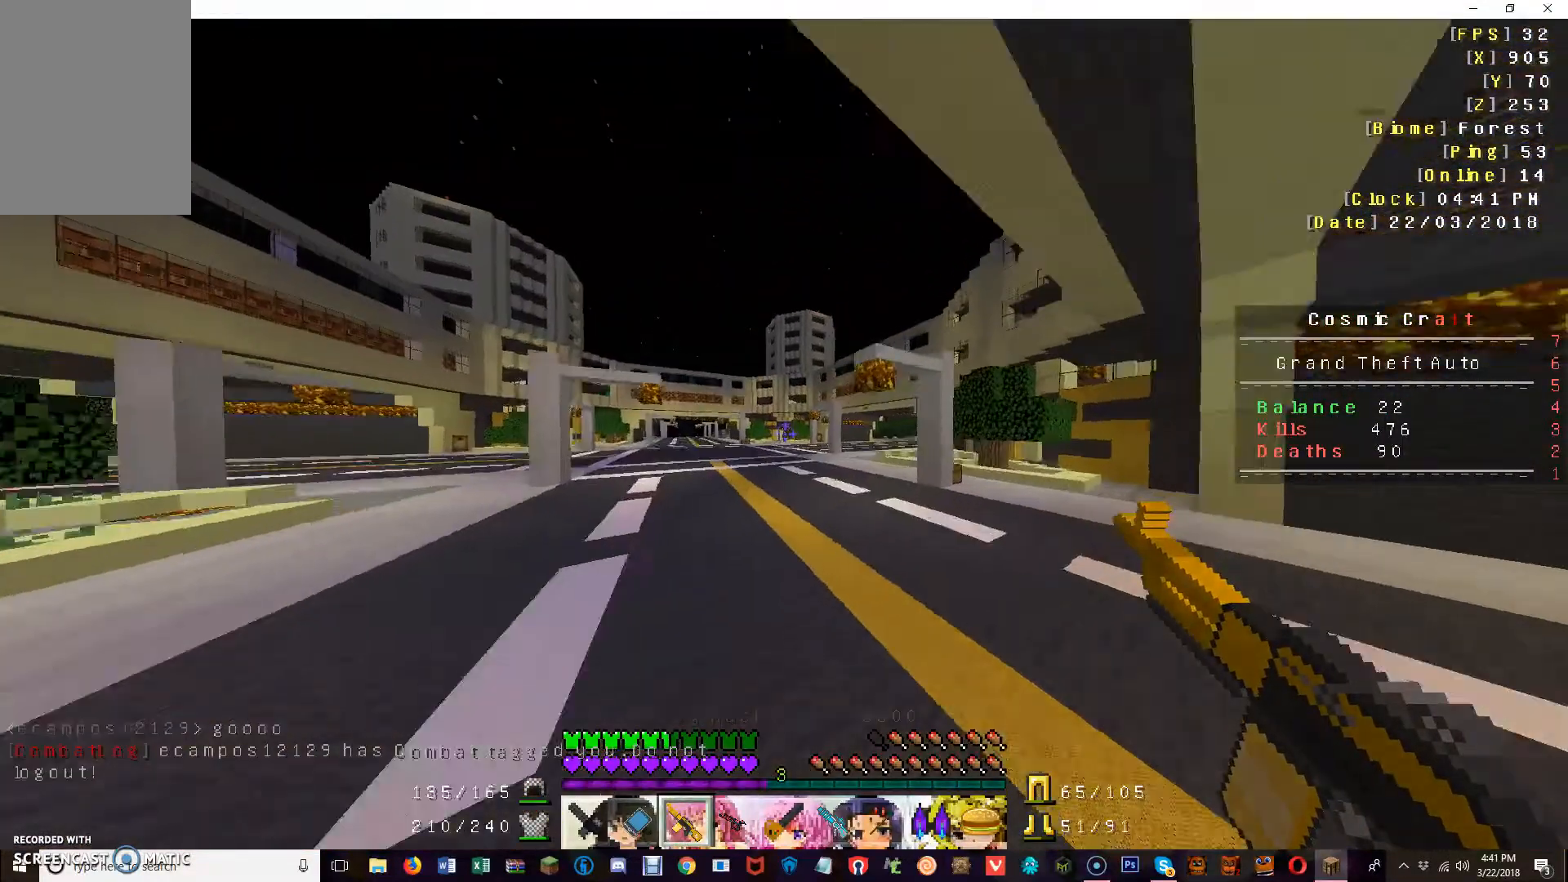
{"keys": ["w"], "mouse": [], "events": []}
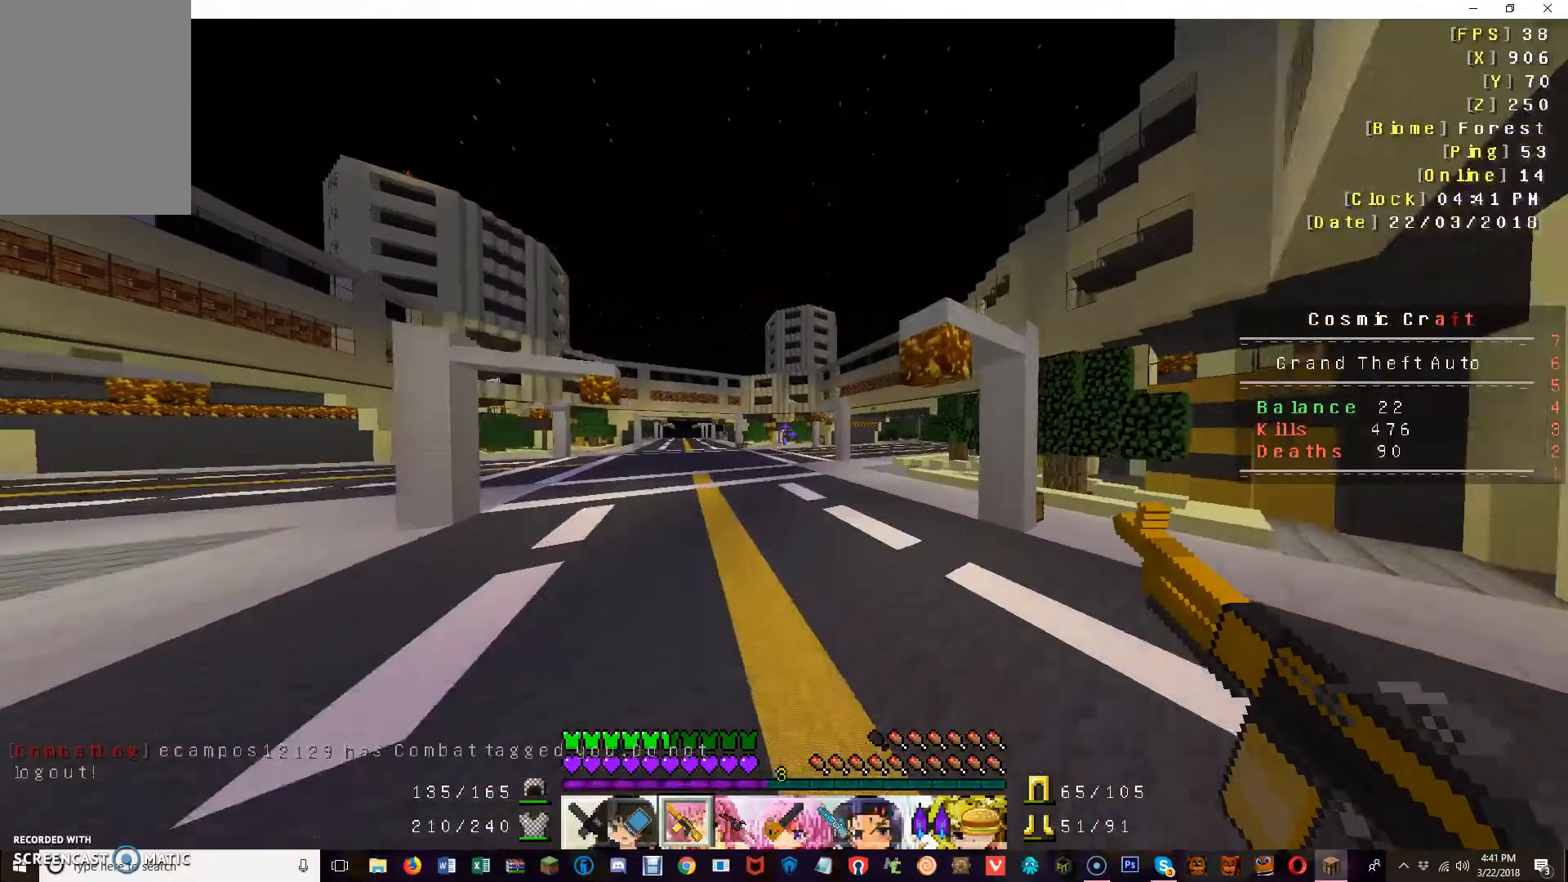
{"keys": ["w"], "mouse": ["right"], "events": [[320, "mouse_right", "down"]]}
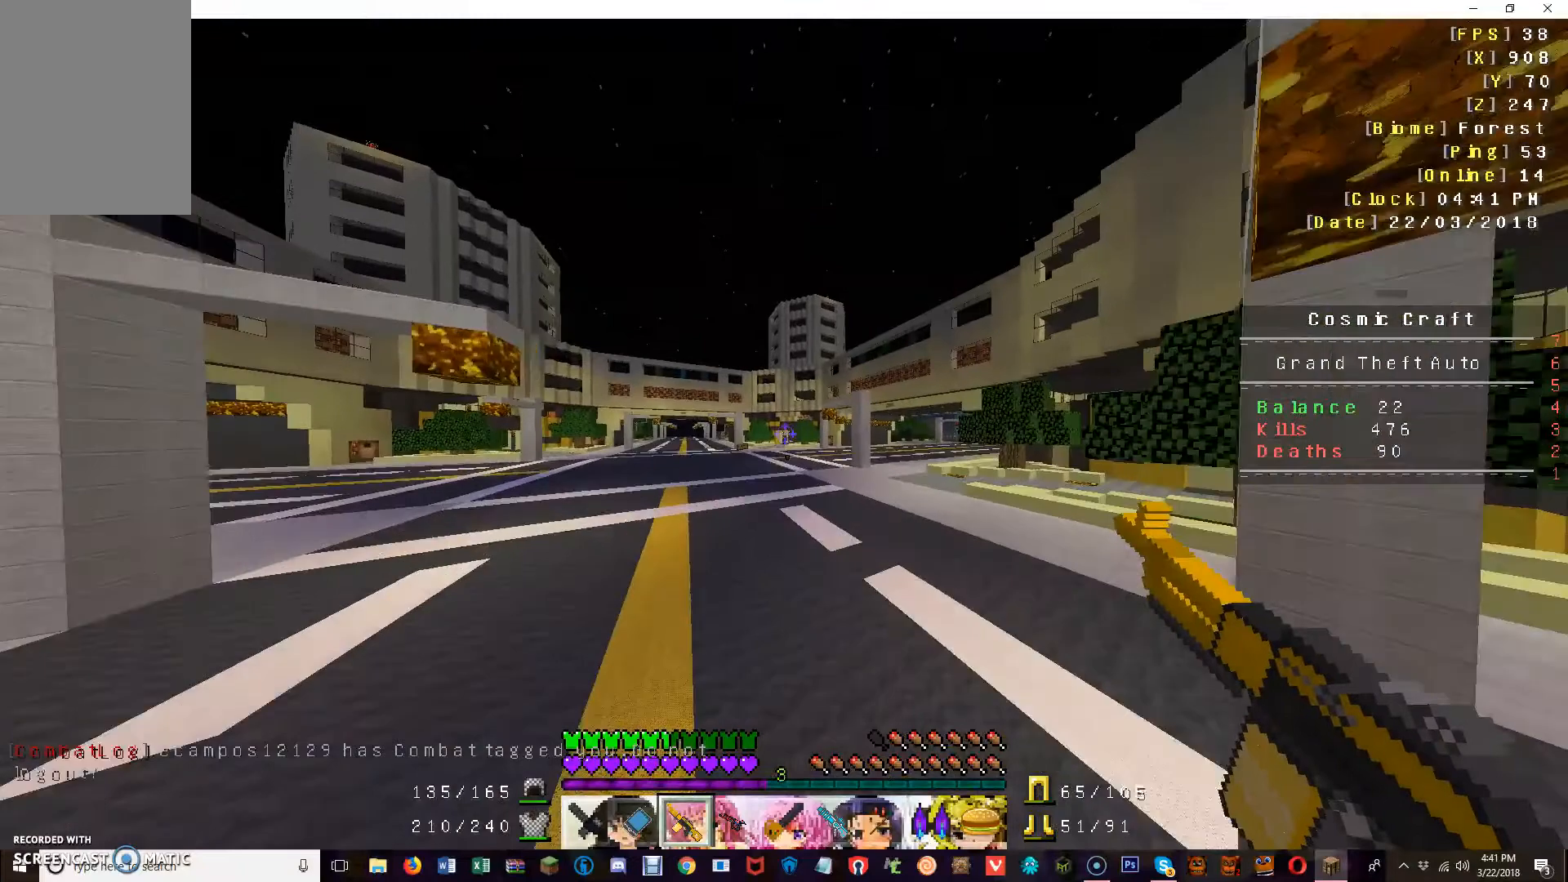
{"keys": ["w"], "mouse": ["right"], "events": []}
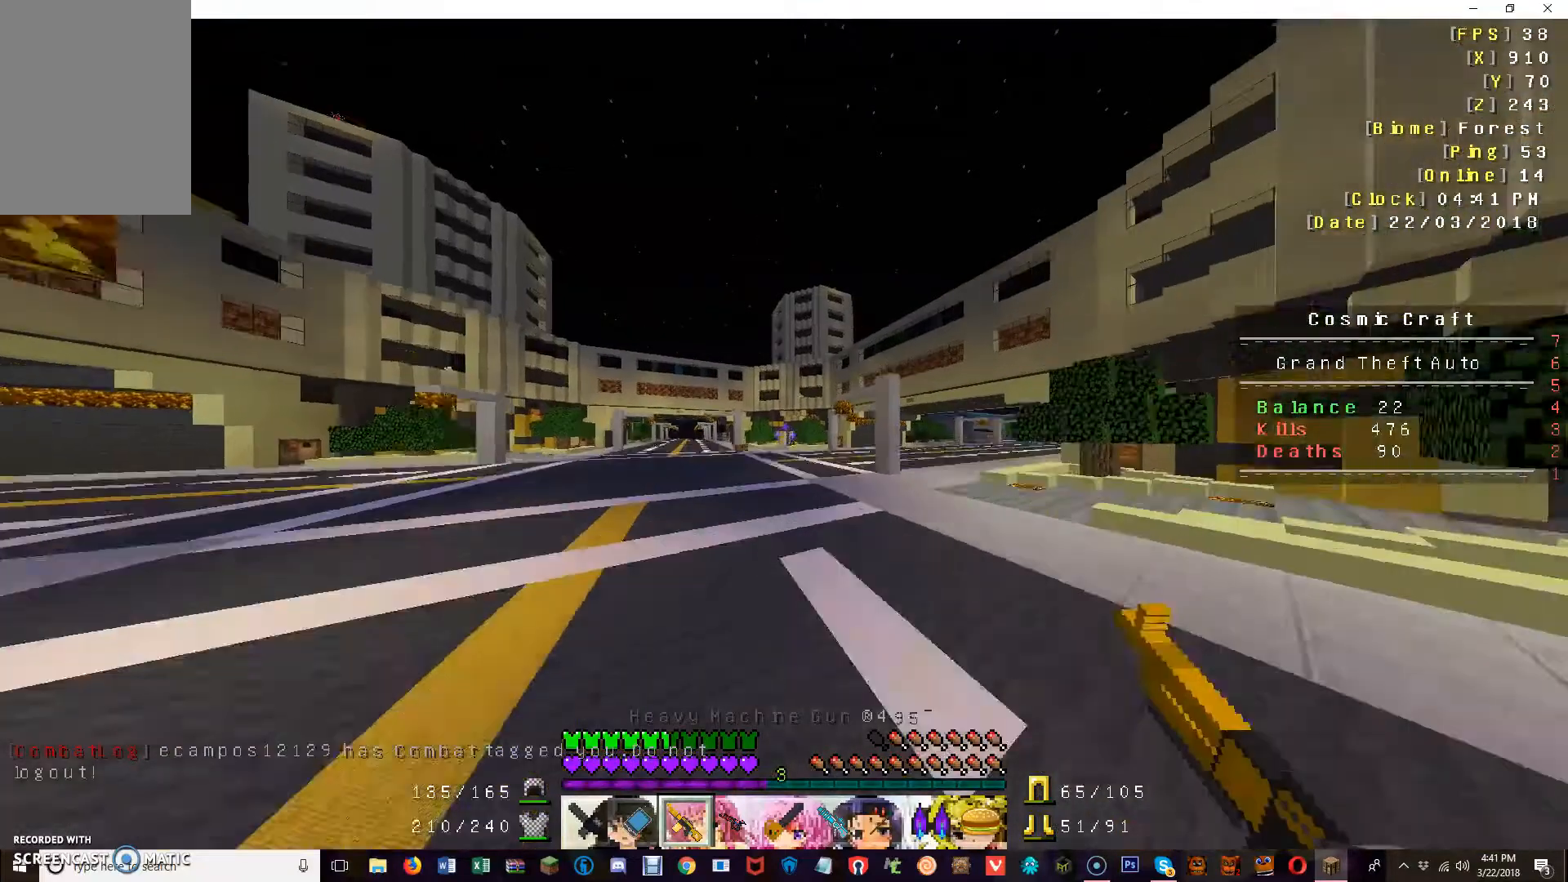
{"keys": ["w"], "mouse": ["right"], "events": []}
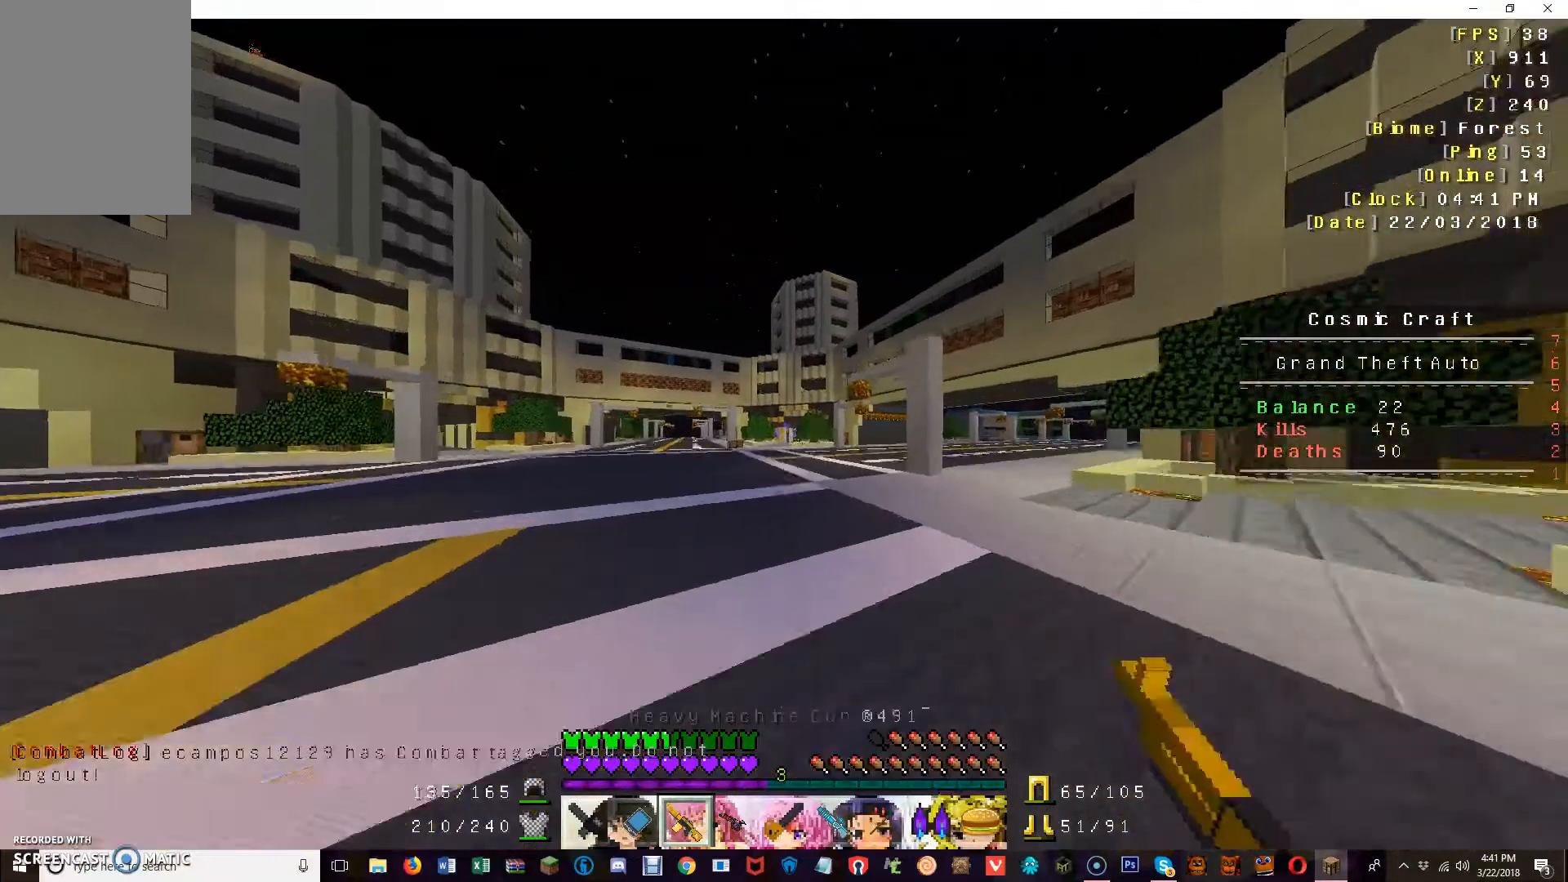
{"keys": ["w"], "mouse": [], "events": [[280, "mouse_right", "up"]]}